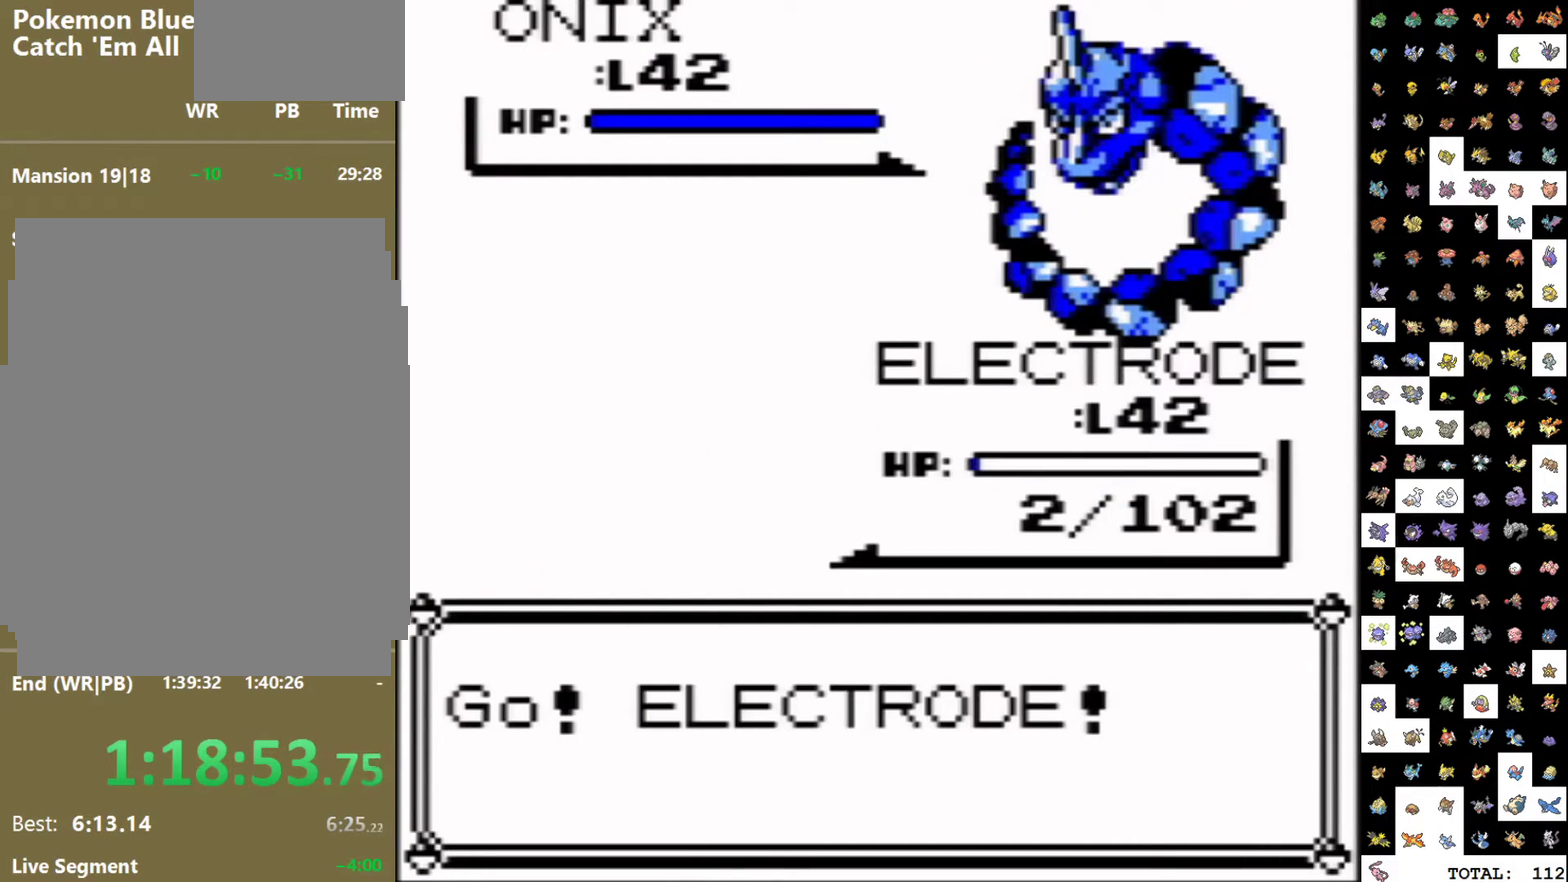
Gameplay with a controller (Nintendo layout); each line is a JSON object with the inputs held at the frame after it. "events" lists button and stick changes between this image and that frame as [ms after this image, input, new state], when the widget could be followed in between. Not read: L3 R3.
{"buttons": ["DPAD_DOWN", "DPAD_RIGHT"], "events": [[17, "DPAD_DOWN", "down"], [33, "DPAD_RIGHT", "down"]]}
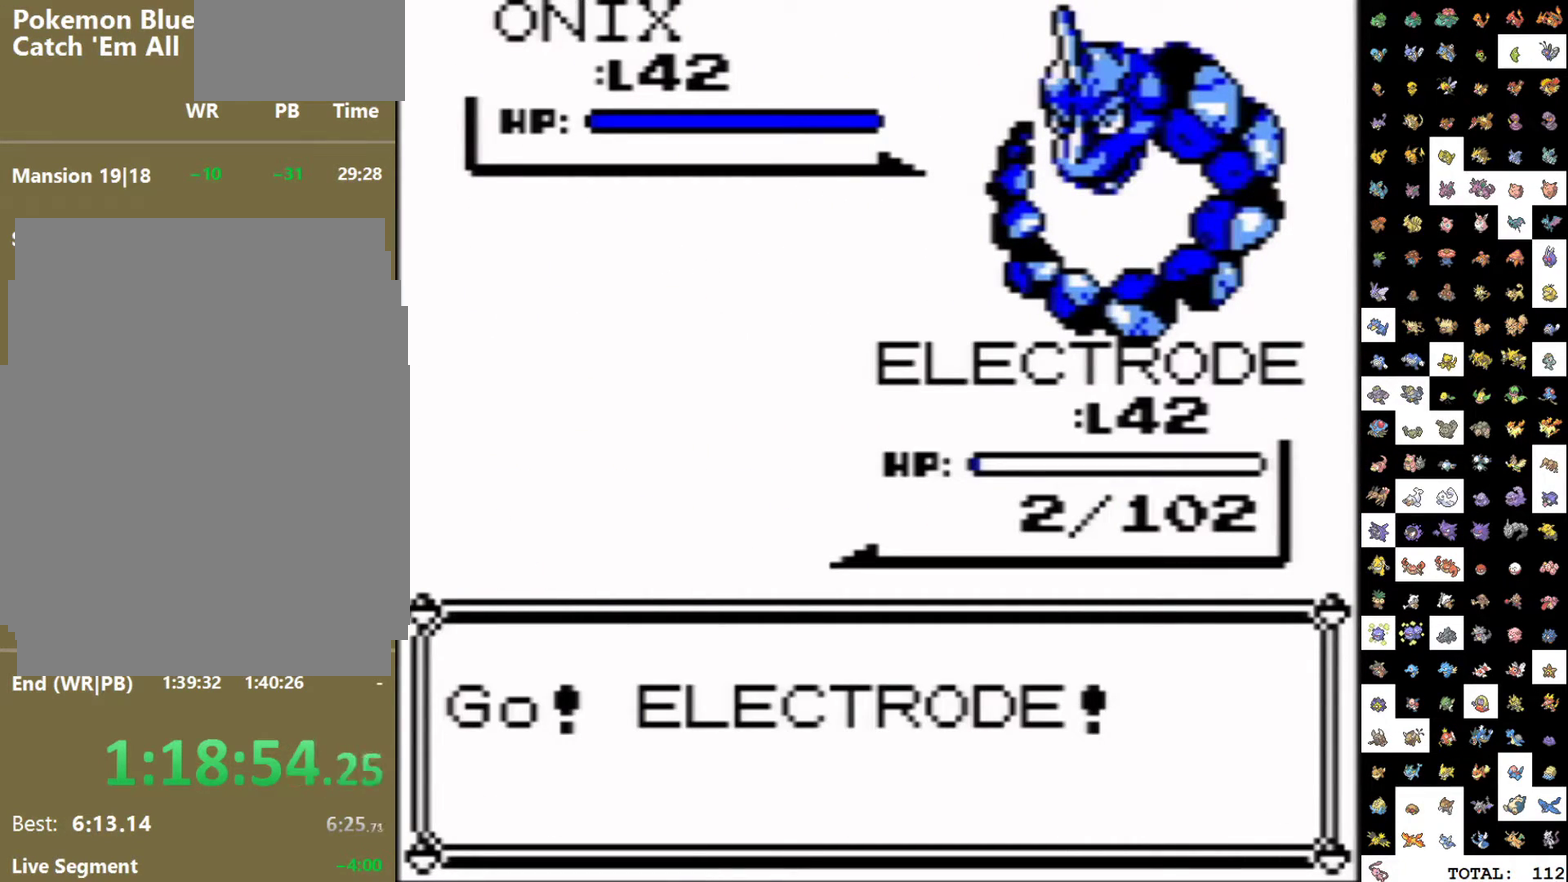
{"buttons": ["DPAD_DOWN", "DPAD_RIGHT"], "events": []}
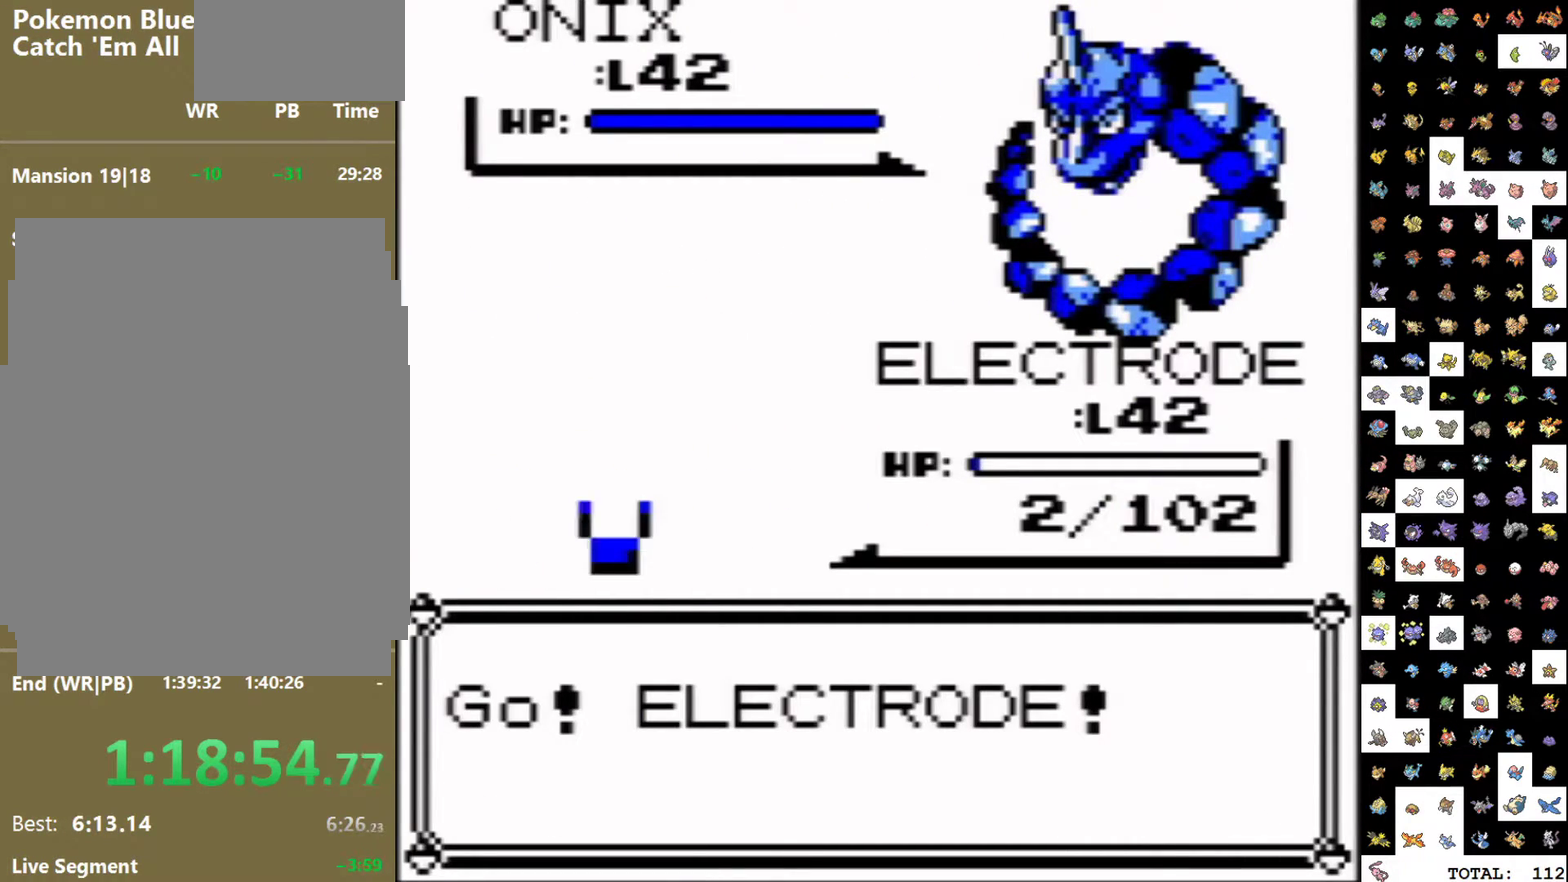
{"buttons": ["B"], "events": [[250, "A", "down"], [267, "DPAD_RIGHT", "up"], [283, "DPAD_DOWN", "up"], [300, "A", "up"], [383, "B", "down"]]}
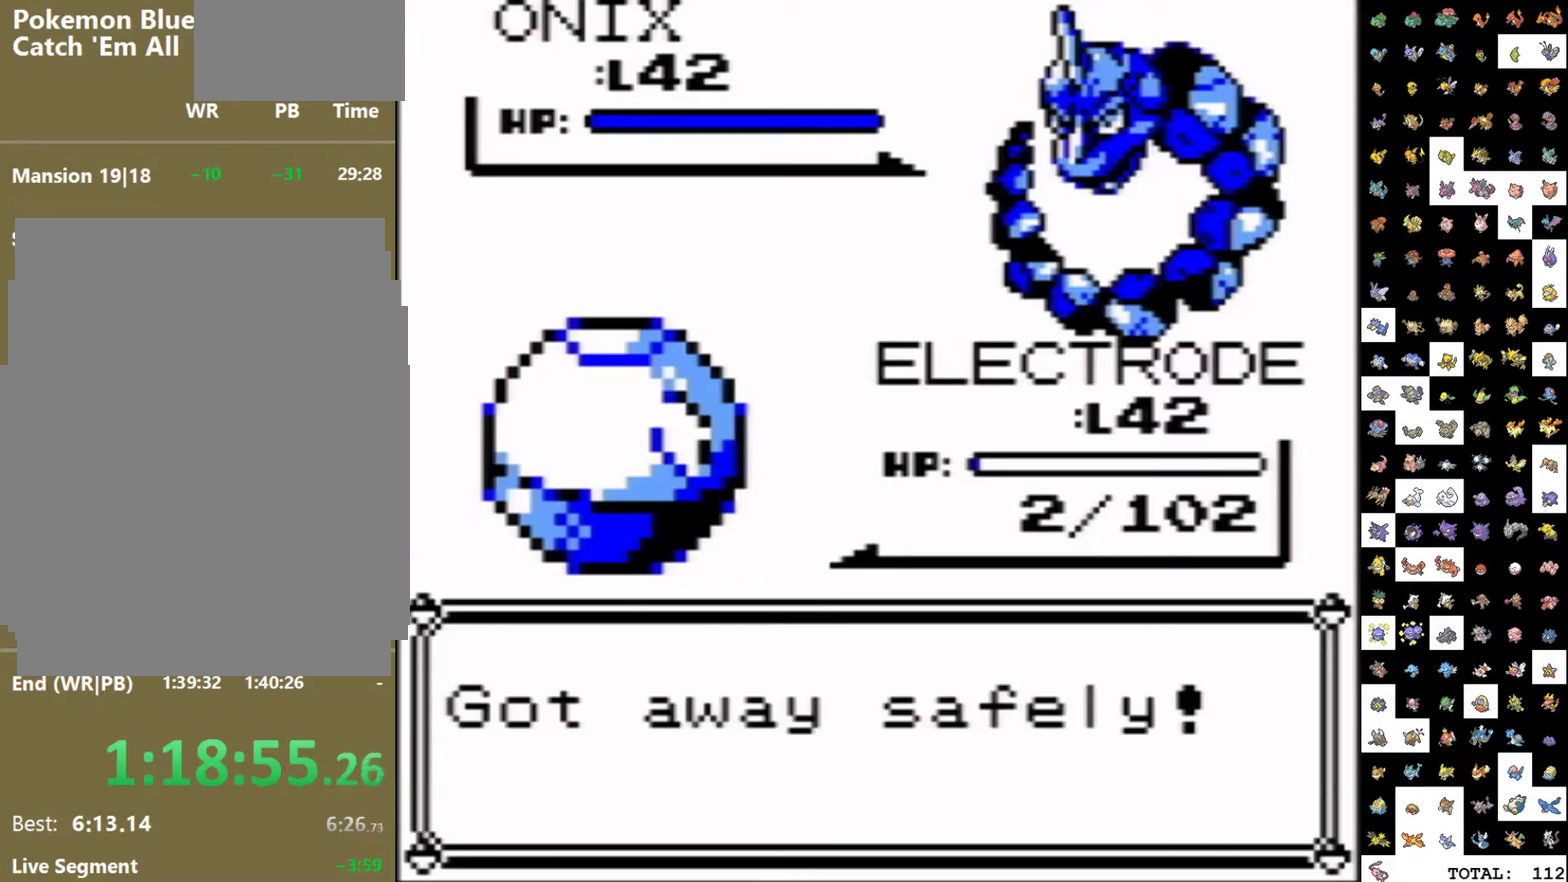
{"buttons": ["DPAD_RIGHT"], "events": [[83, "B", "up"], [117, "DPAD_RIGHT", "down"]]}
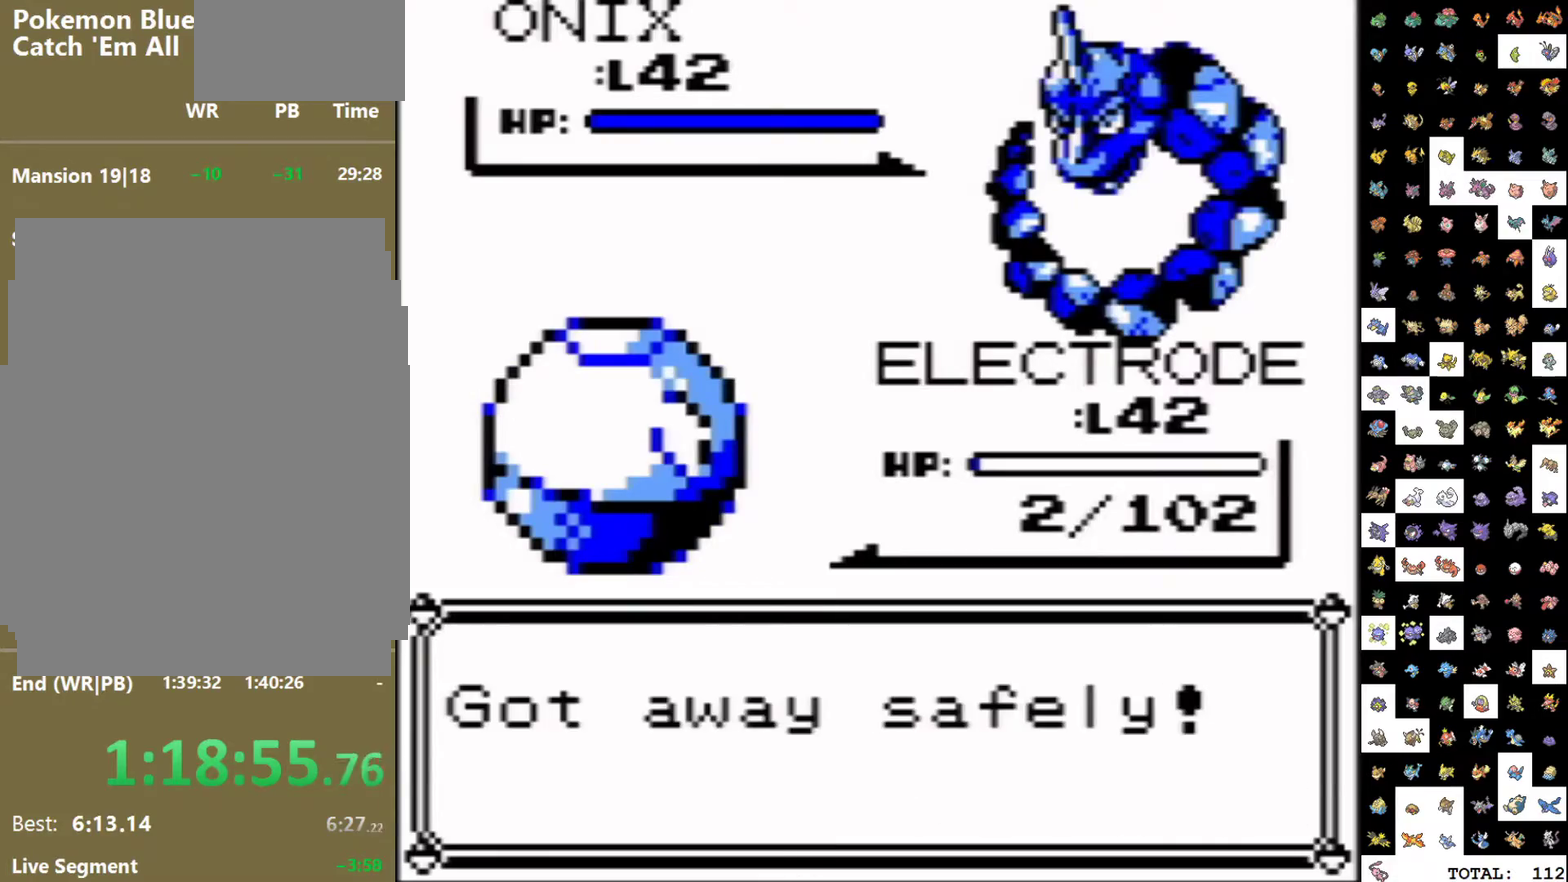
{"buttons": ["DPAD_RIGHT"], "events": []}
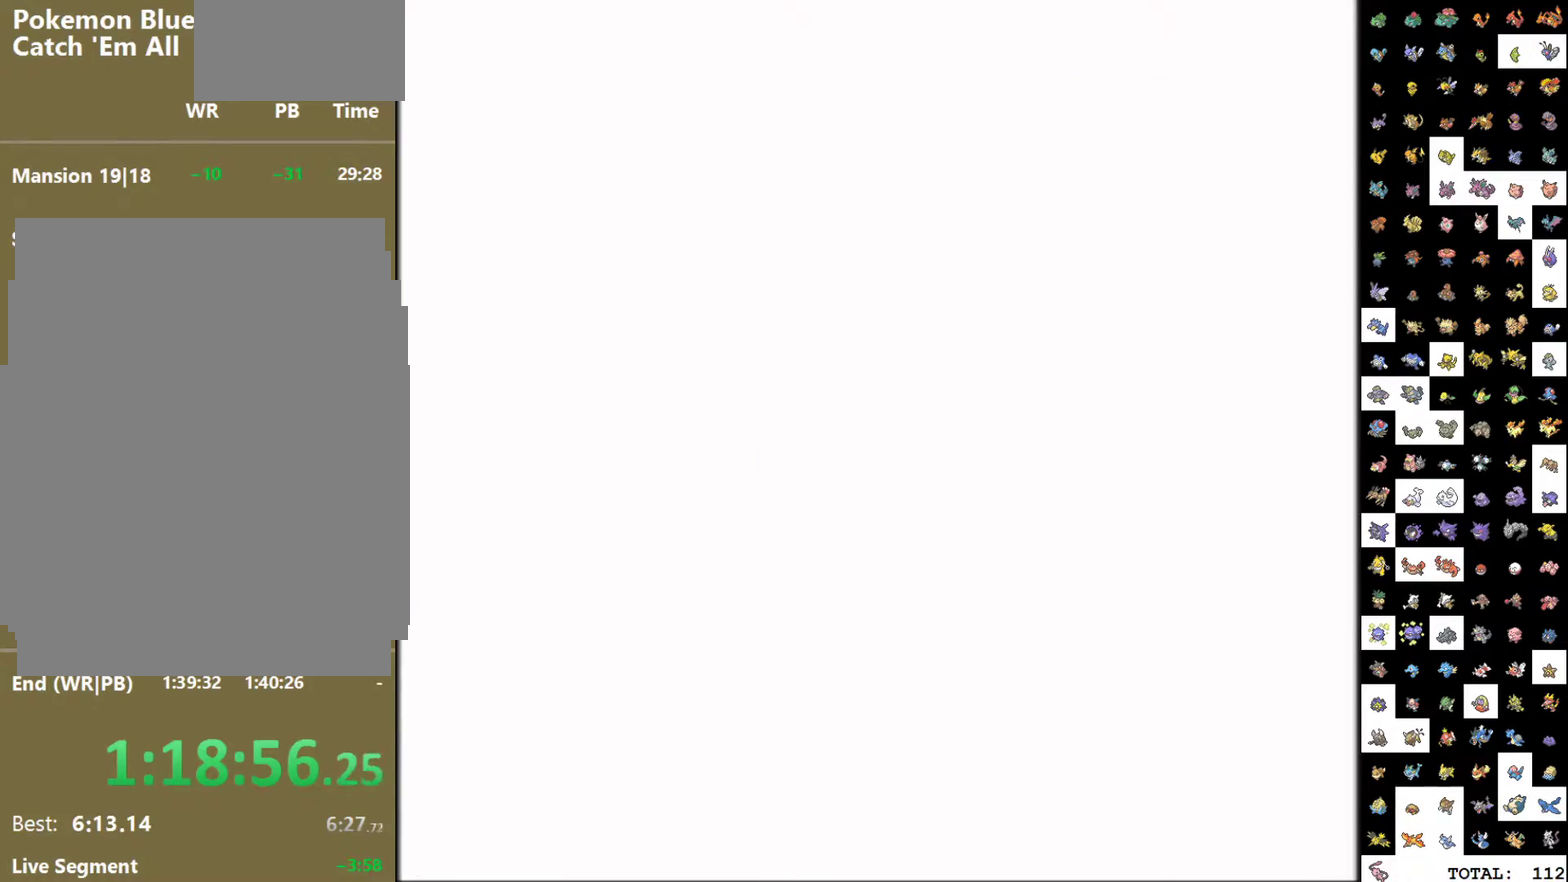
{"buttons": ["DPAD_RIGHT"], "events": []}
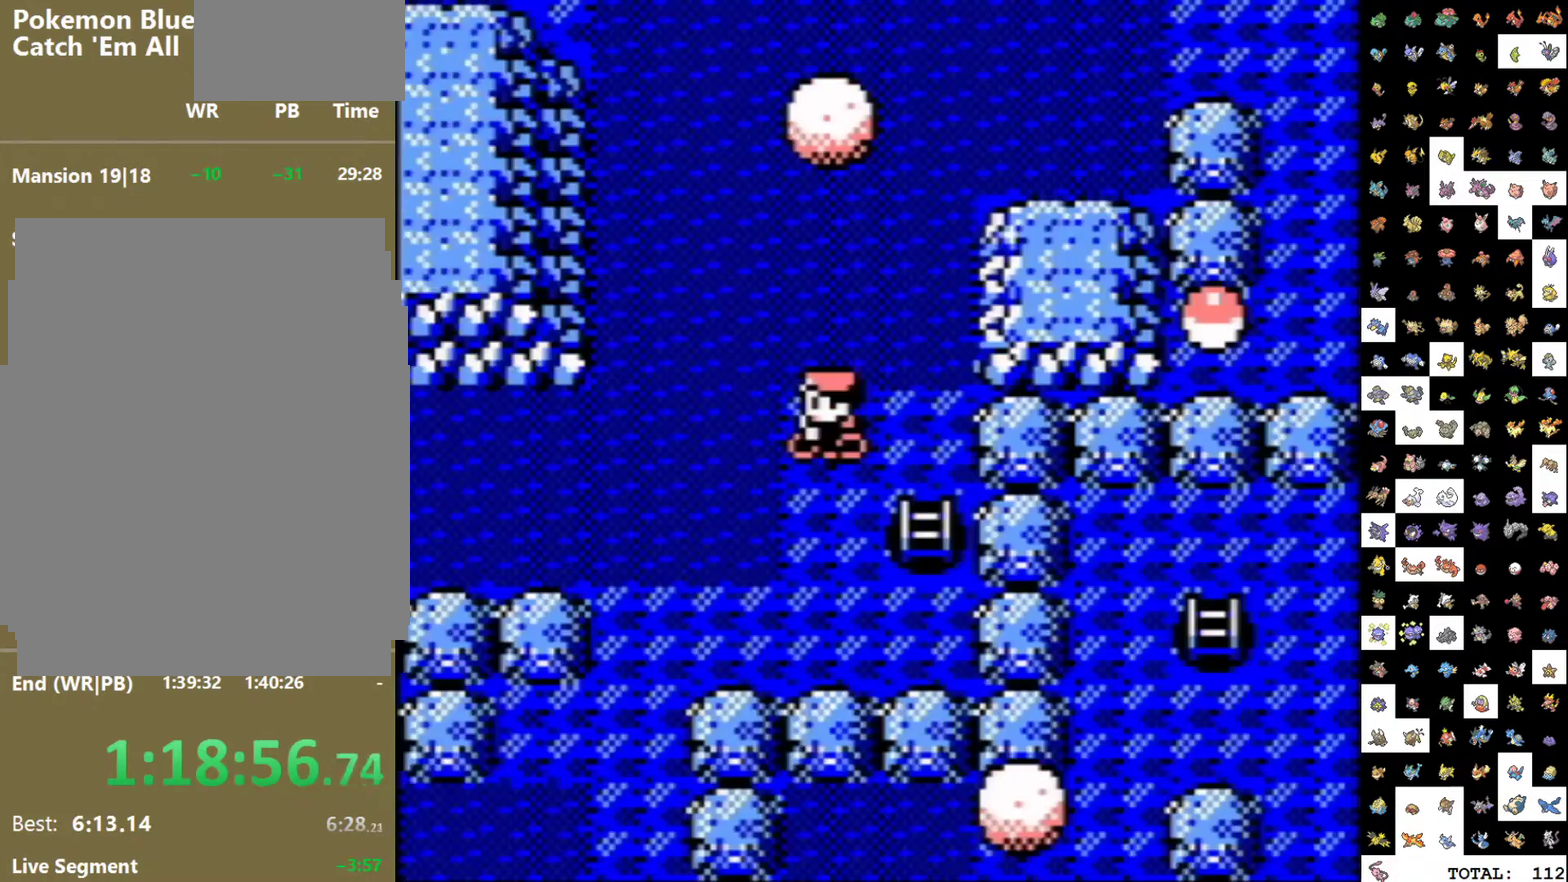
{"buttons": [], "events": [[117, "DPAD_RIGHT", "up"], [150, "DPAD_LEFT", "down"], [300, "DPAD_LEFT", "up"], [300, "DPAD_RIGHT", "down"], [483, "DPAD_RIGHT", "up"]]}
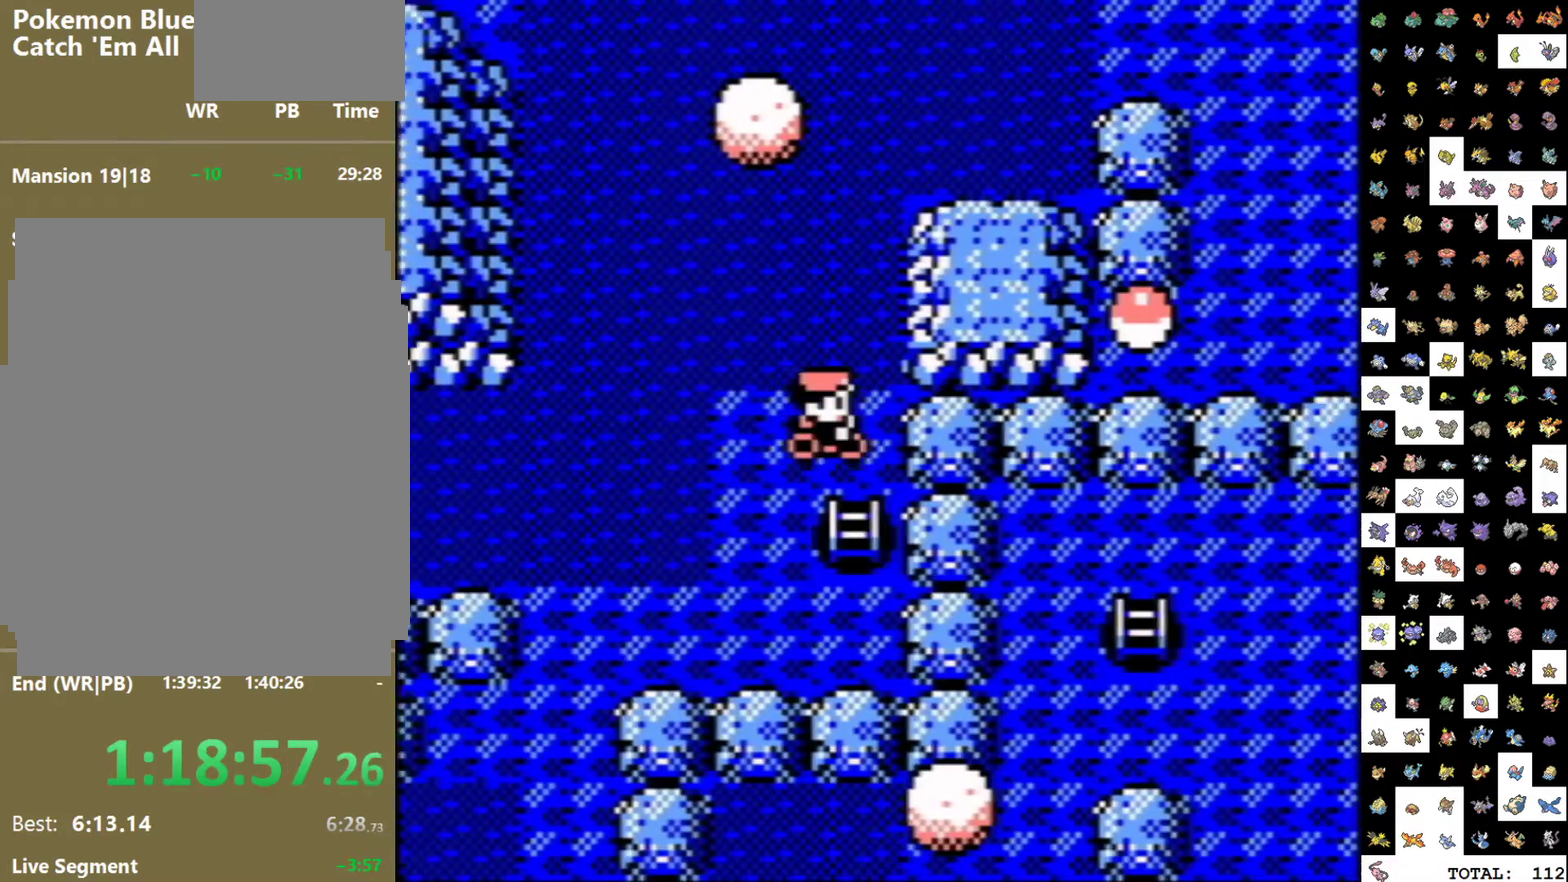
{"buttons": [], "events": [[17, "DPAD_LEFT", "down"], [150, "DPAD_LEFT", "up"], [333, "DPAD_DOWN", "down"], [433, "DPAD_DOWN", "up"]]}
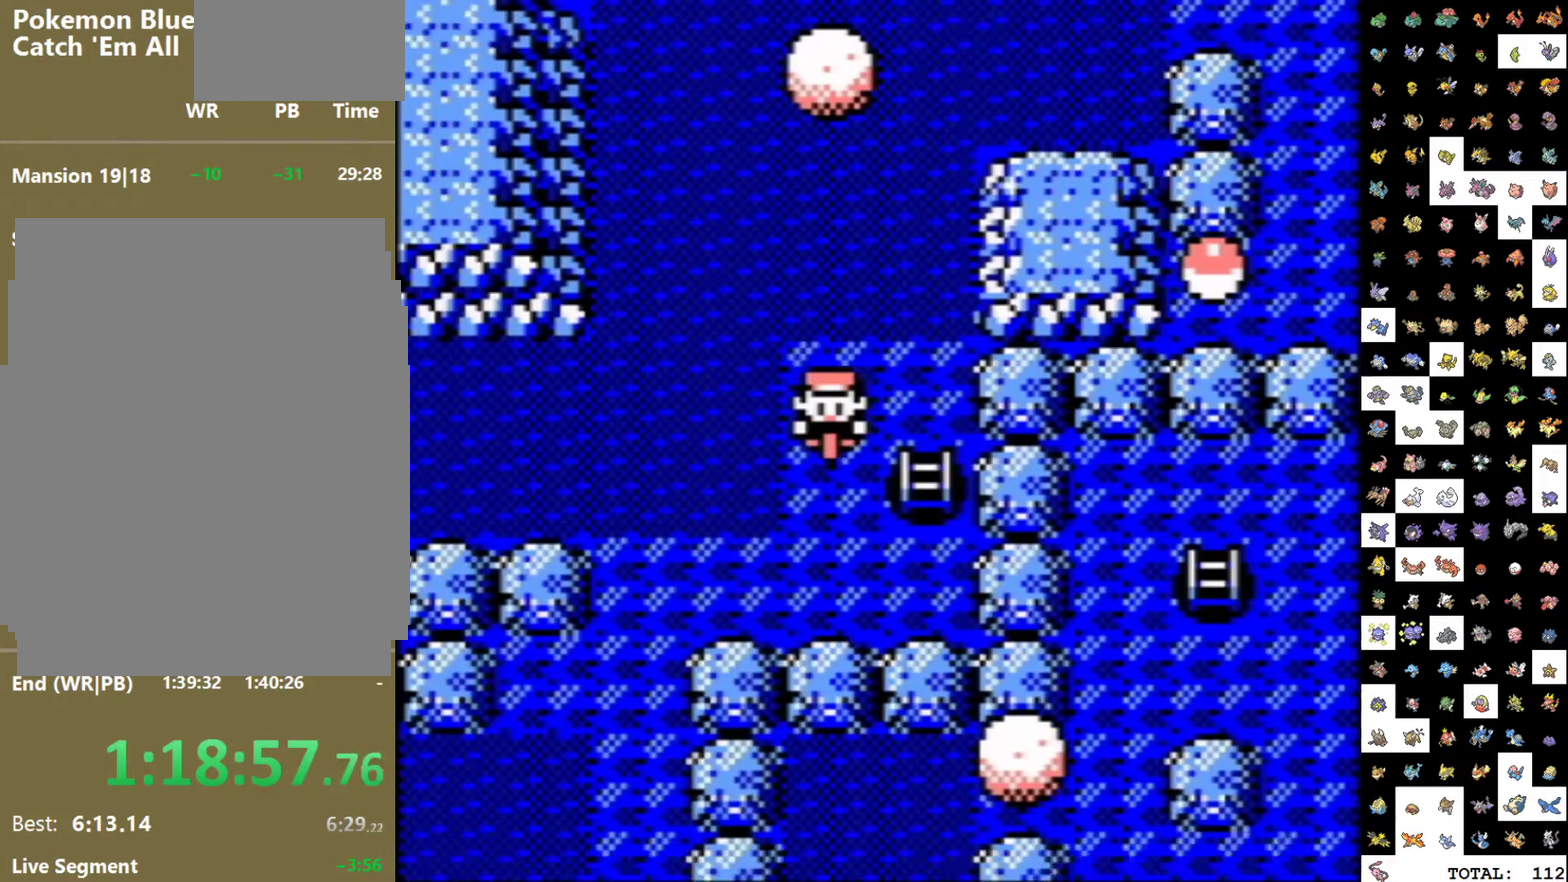
{"buttons": ["DPAD_RIGHT"], "events": [[133, "DPAD_UP", "down"], [250, "DPAD_UP", "up"], [433, "DPAD_RIGHT", "down"]]}
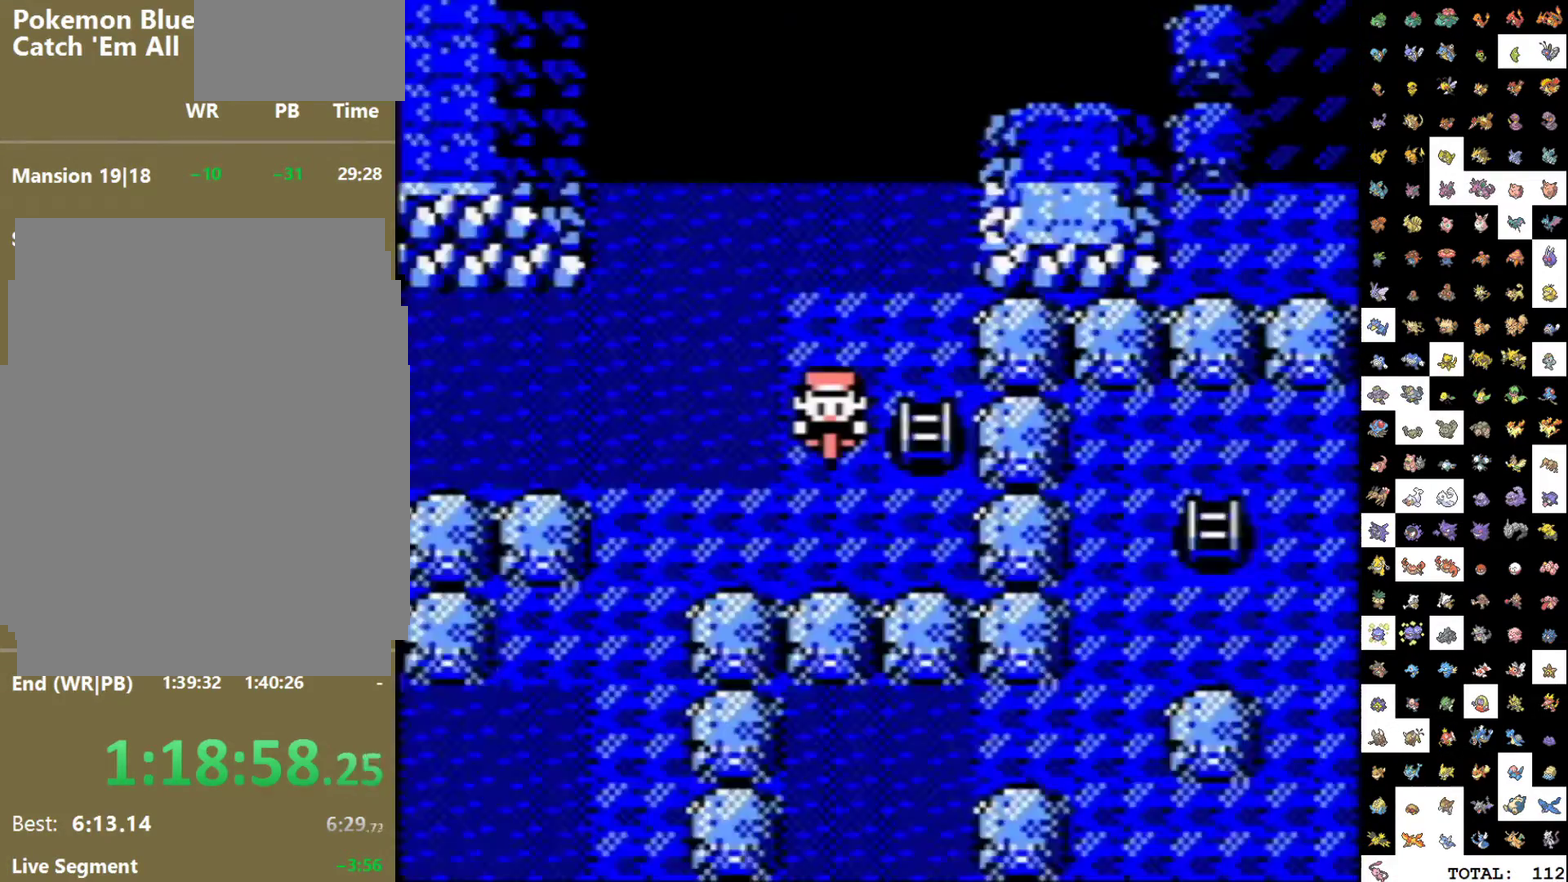
{"buttons": [], "events": [[50, "DPAD_RIGHT", "up"]]}